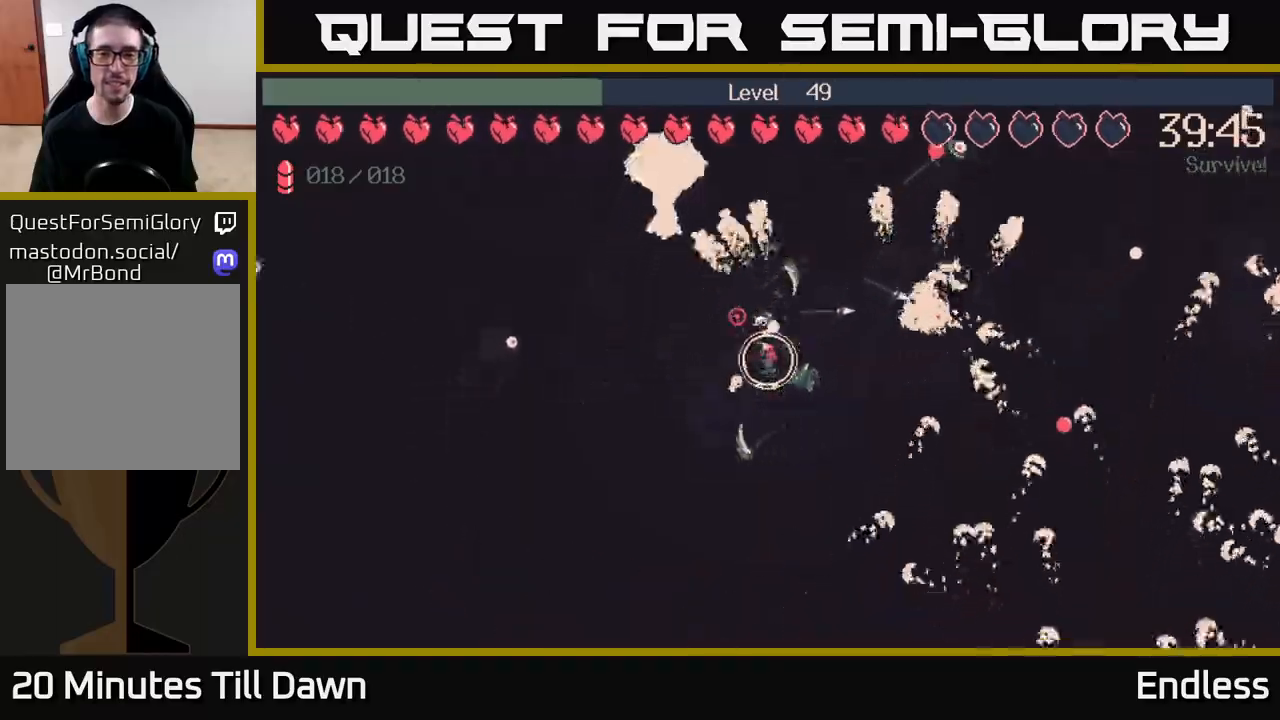
Gameplay with a controller (Xbox layout); each line is a JSON object with the inputs held at the frame after it. "events" lists button and stick changes between this image and that frame as [ms after this image, input, new state], when the widget could be followed in between.
{"buttons": [], "left_stick": "up-left", "right_stick": "up-left", "events": [[117, "L2", "up"], [317, "left_stick", "down-left"], [467, "left_stick", "up-left"]]}
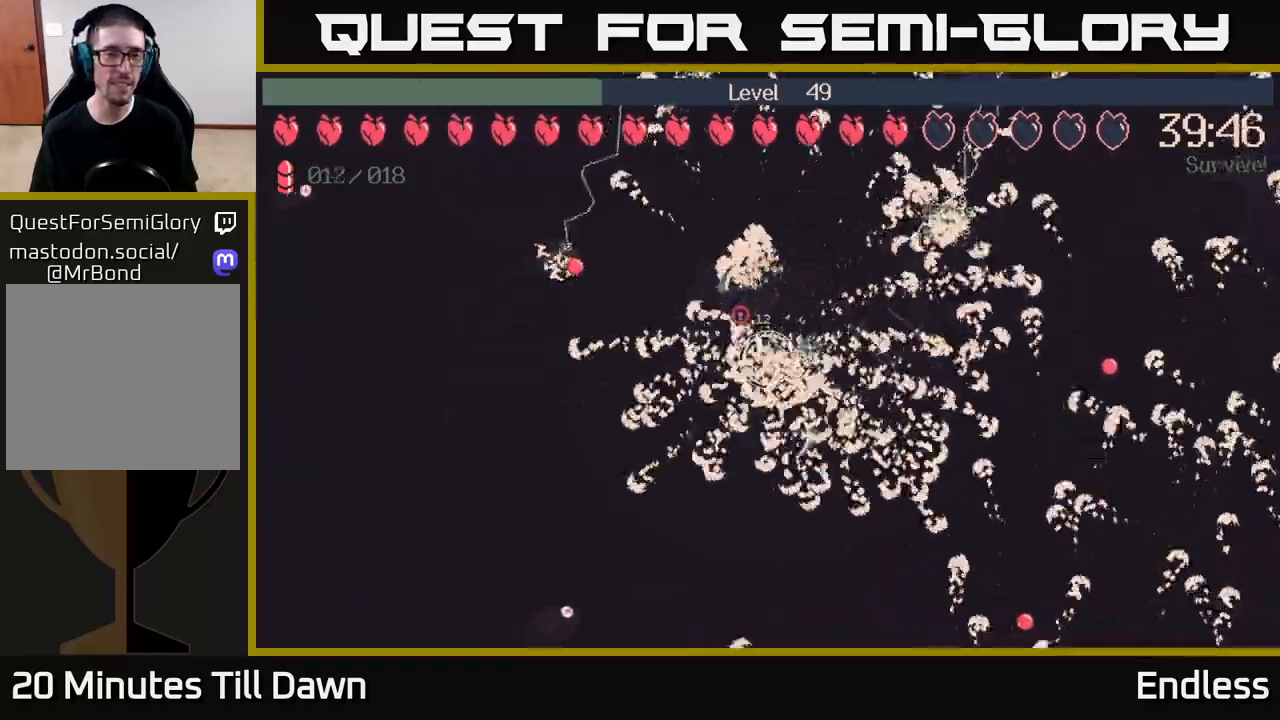
{"buttons": [], "left_stick": "center", "right_stick": "up-right", "events": [[17, "right_stick", "up"], [133, "left_stick", "up-right"], [317, "left_stick", "center"], [400, "right_stick", "up-right"]]}
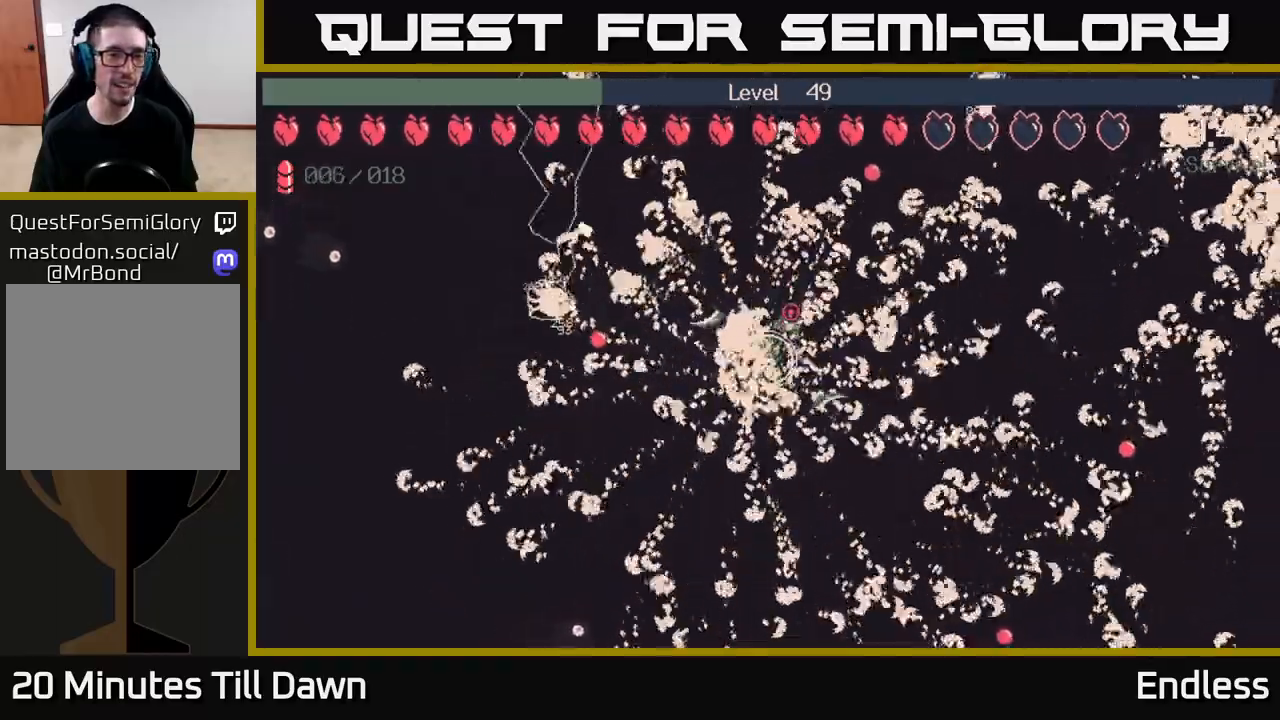
{"buttons": [], "left_stick": "down", "right_stick": "up-right", "events": [[250, "left_stick", "down"]]}
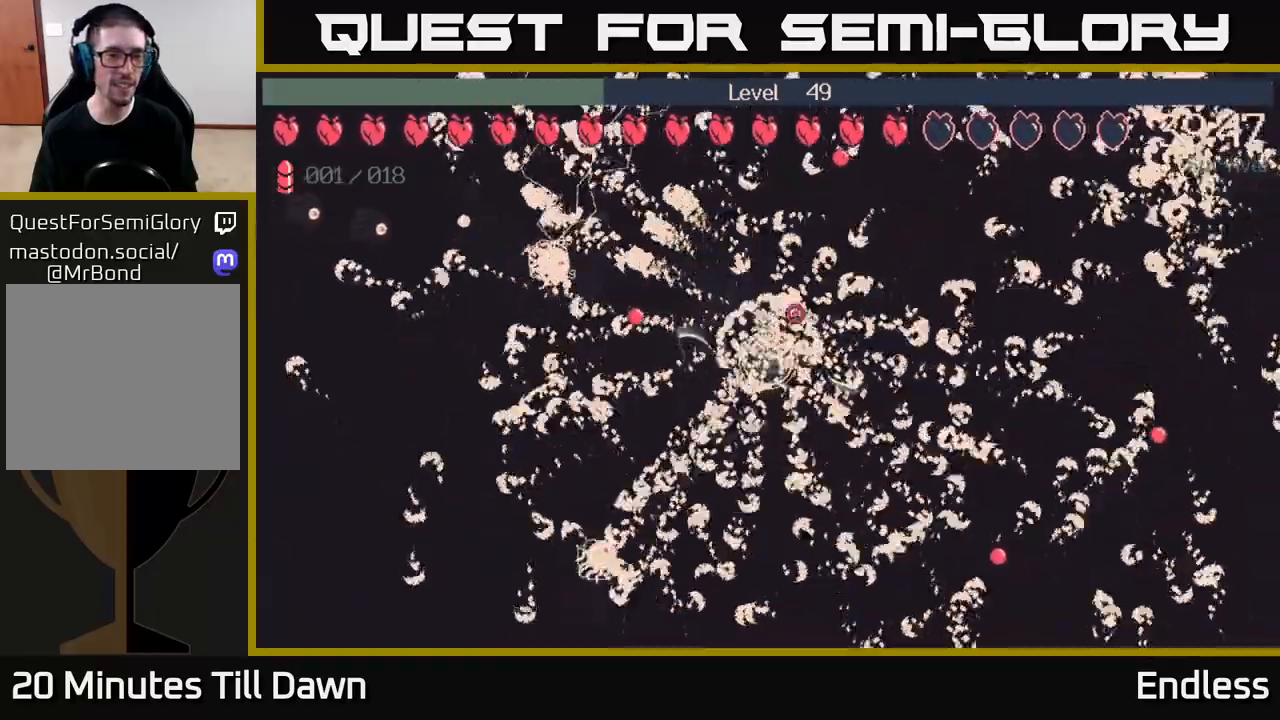
{"buttons": [], "left_stick": "left", "right_stick": "up-right", "events": [[17, "left_stick", "down-left"], [217, "left_stick", "left"]]}
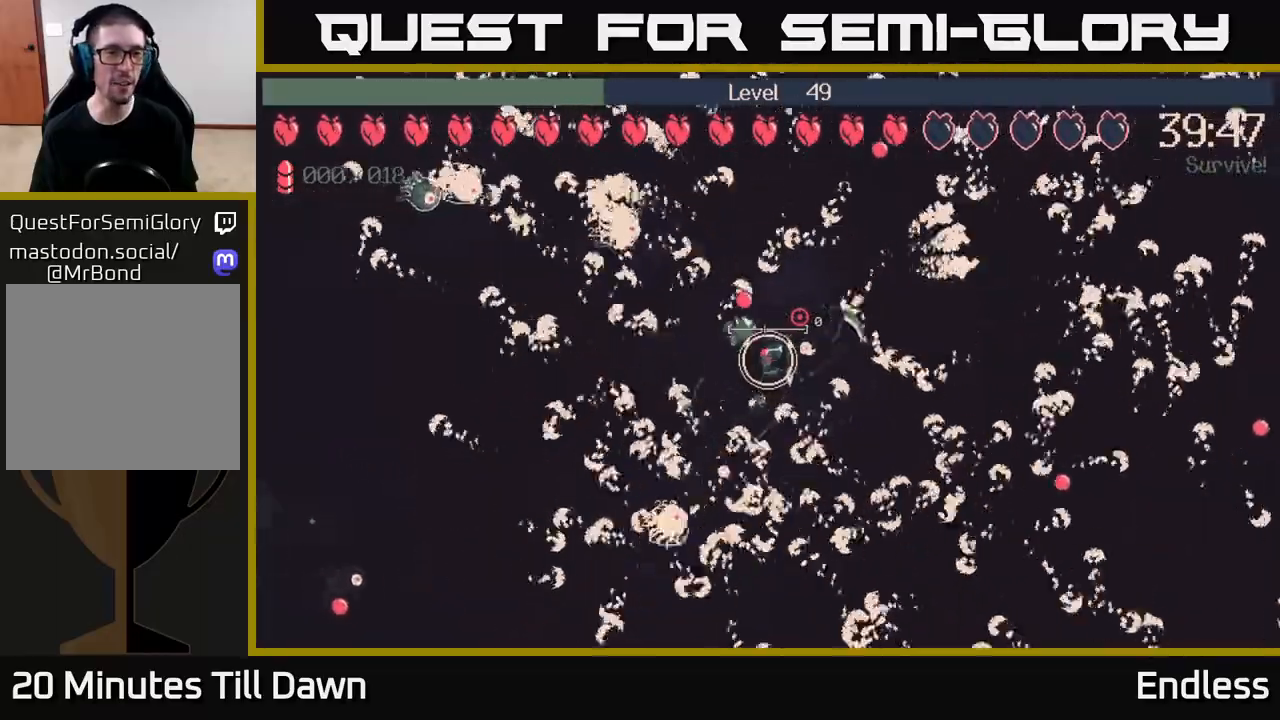
{"buttons": [], "left_stick": "down-left", "right_stick": "up-right", "events": [[217, "left_stick", "up"], [333, "left_stick", "right"], [400, "left_stick", "down-left"]]}
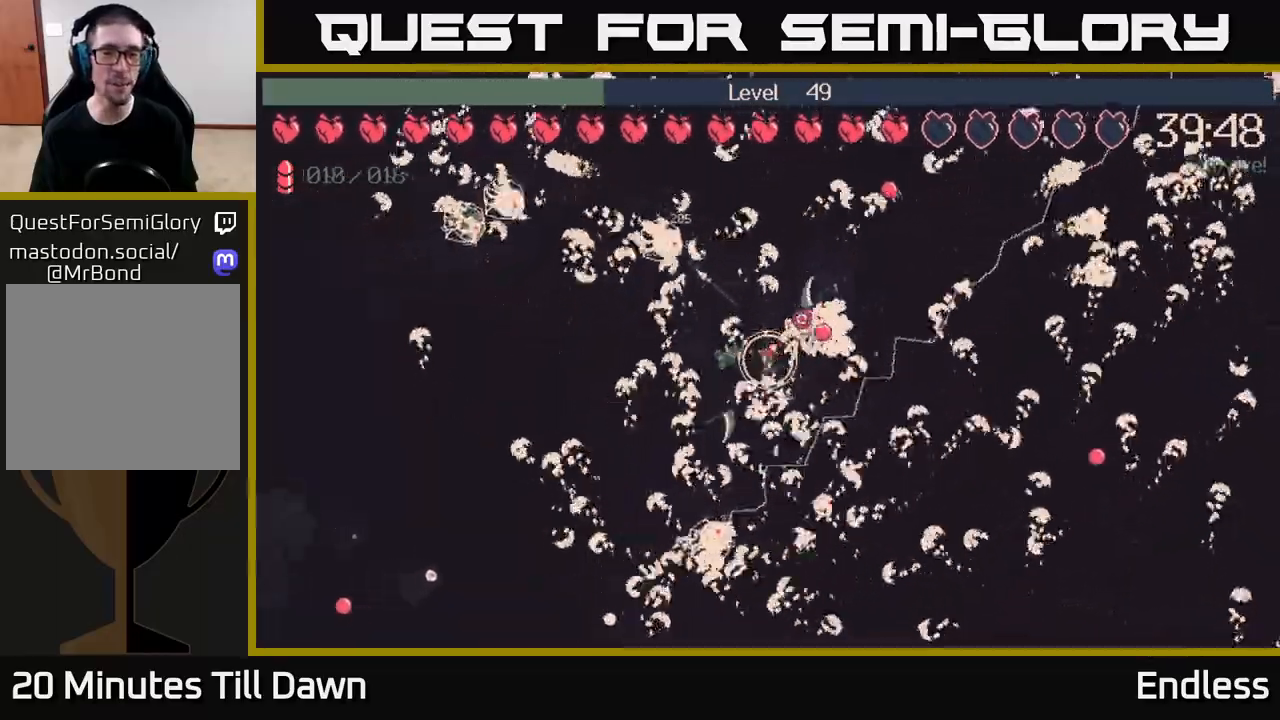
{"buttons": [], "left_stick": "left", "right_stick": "up-right", "events": [[17, "left_stick", "left"], [167, "right_stick", "center"], [400, "right_stick", "right"], [467, "right_stick", "up-right"]]}
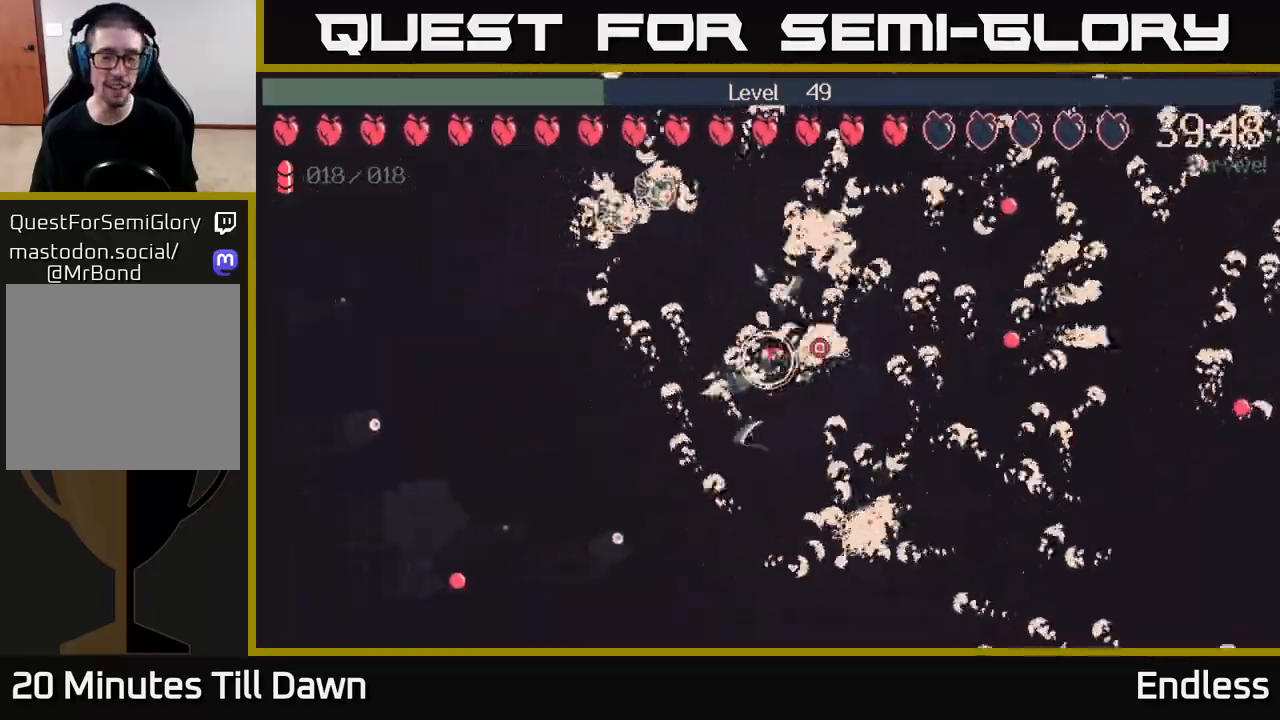
{"buttons": [], "left_stick": "left", "right_stick": "up-right", "events": []}
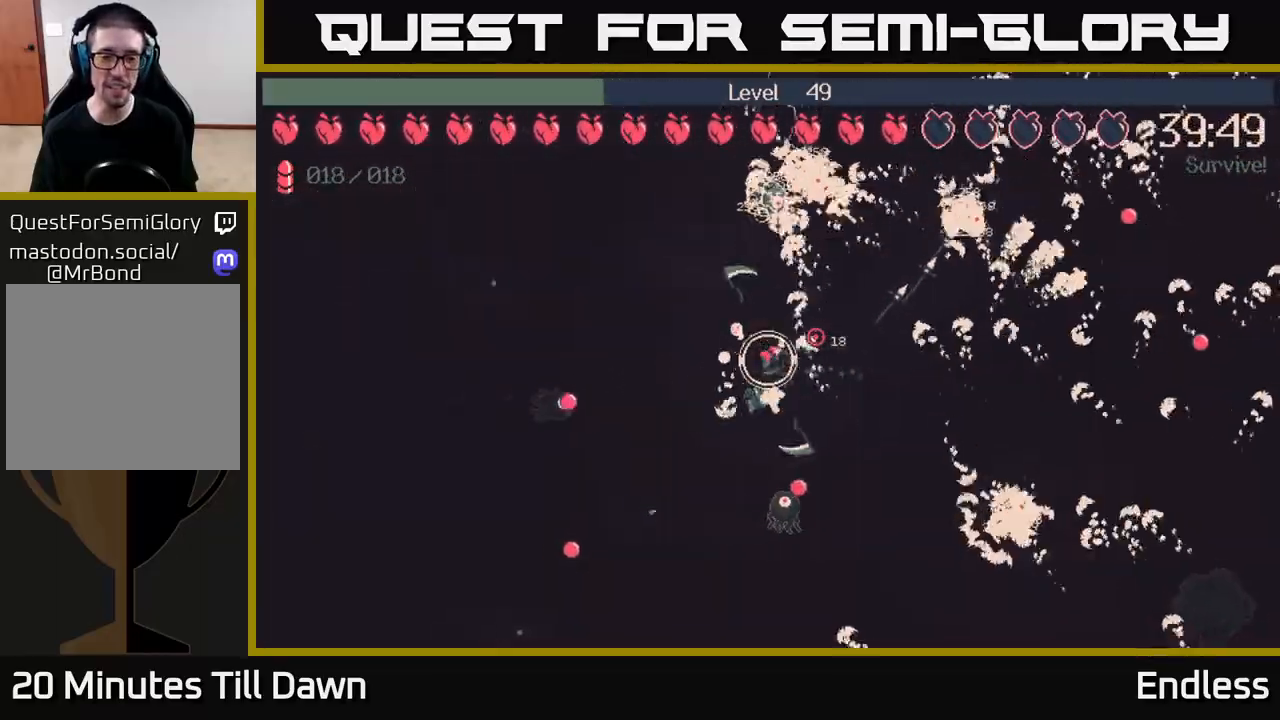
{"buttons": [], "left_stick": "up-left", "right_stick": "up-right", "events": [[133, "left_stick", "up-left"]]}
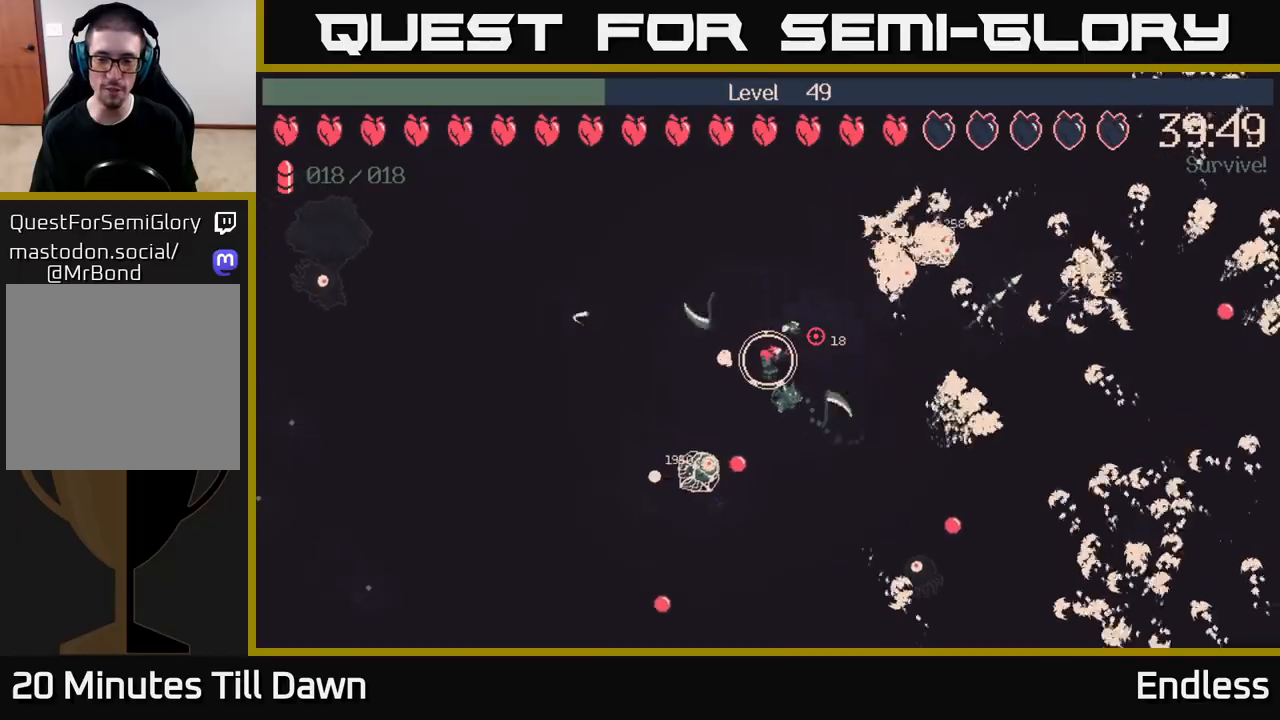
{"buttons": [], "left_stick": "left", "right_stick": "up-right", "events": [[67, "left_stick", "left"]]}
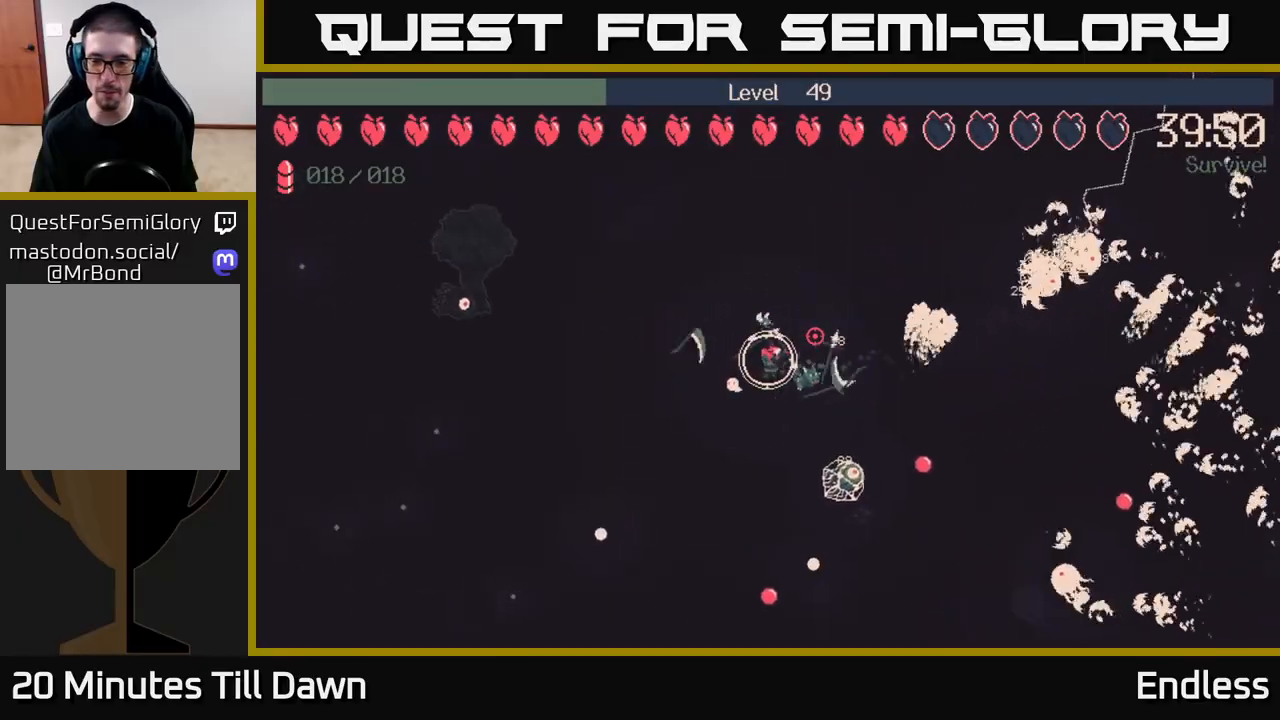
{"buttons": [], "left_stick": "center", "right_stick": "up-right", "events": [[50, "left_stick", "down-left"], [250, "left_stick", "center"]]}
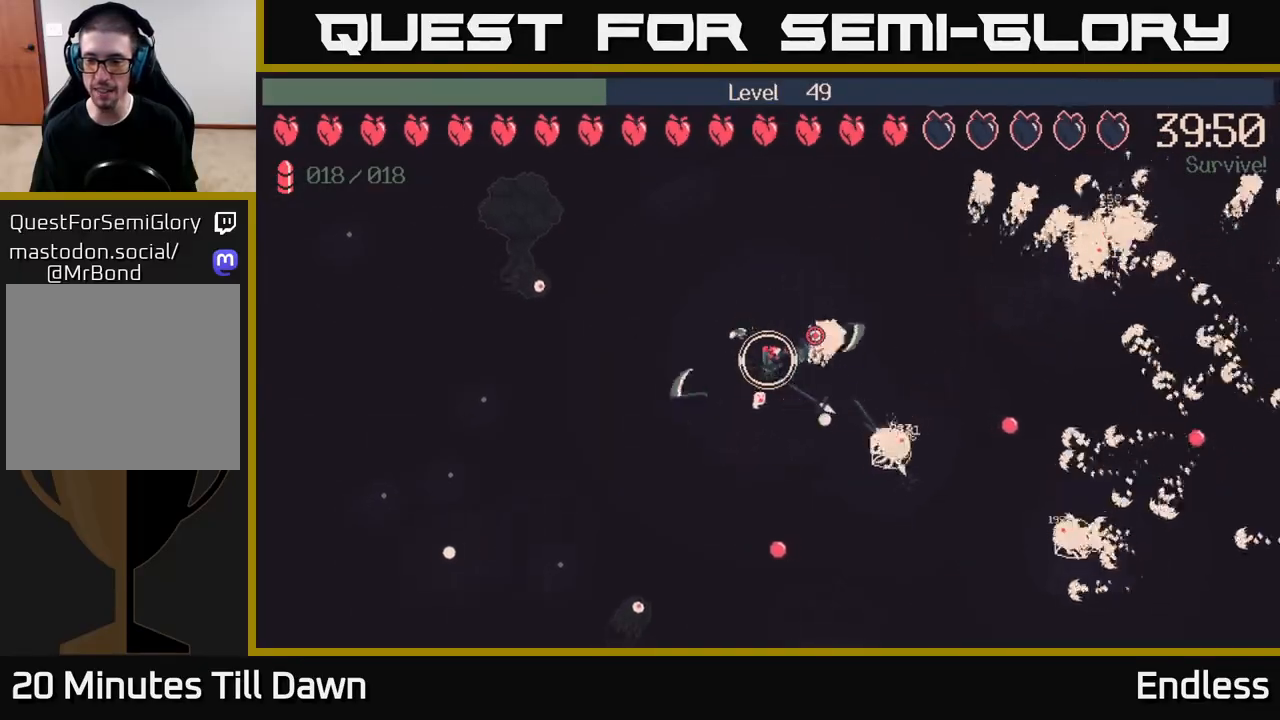
{"buttons": [], "left_stick": "up-left", "right_stick": "up-right", "events": [[167, "left_stick", "left"], [300, "left_stick", "up-left"]]}
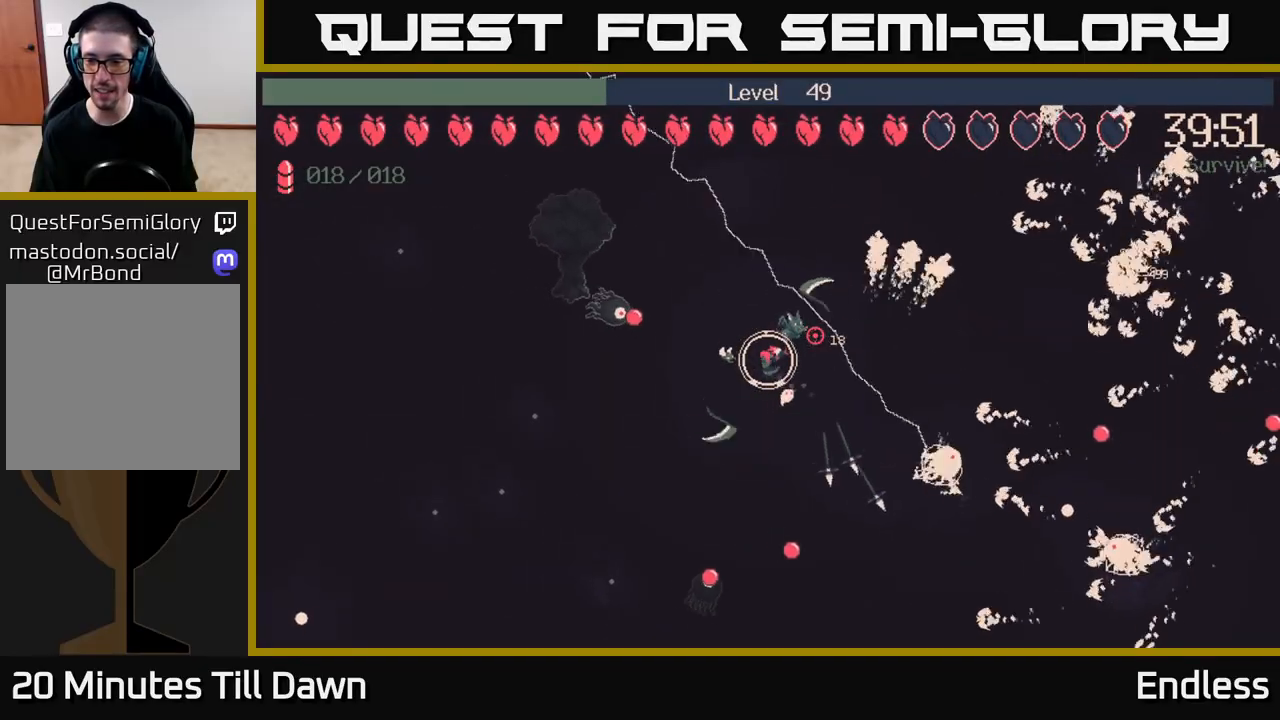
{"buttons": [], "left_stick": "down-right", "right_stick": "up-right", "events": [[117, "left_stick", "down-left"], [233, "left_stick", "down"], [383, "left_stick", "down-right"]]}
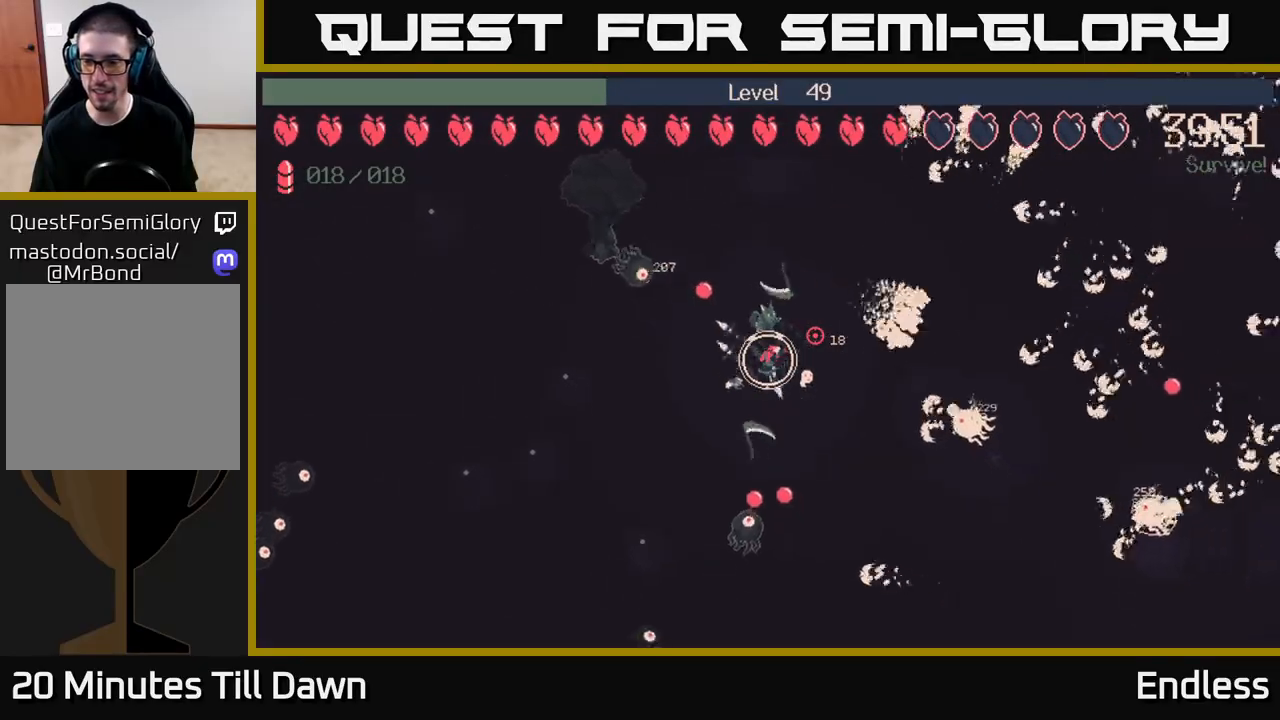
{"buttons": [], "left_stick": "down", "right_stick": "up-right", "events": [[467, "left_stick", "down"]]}
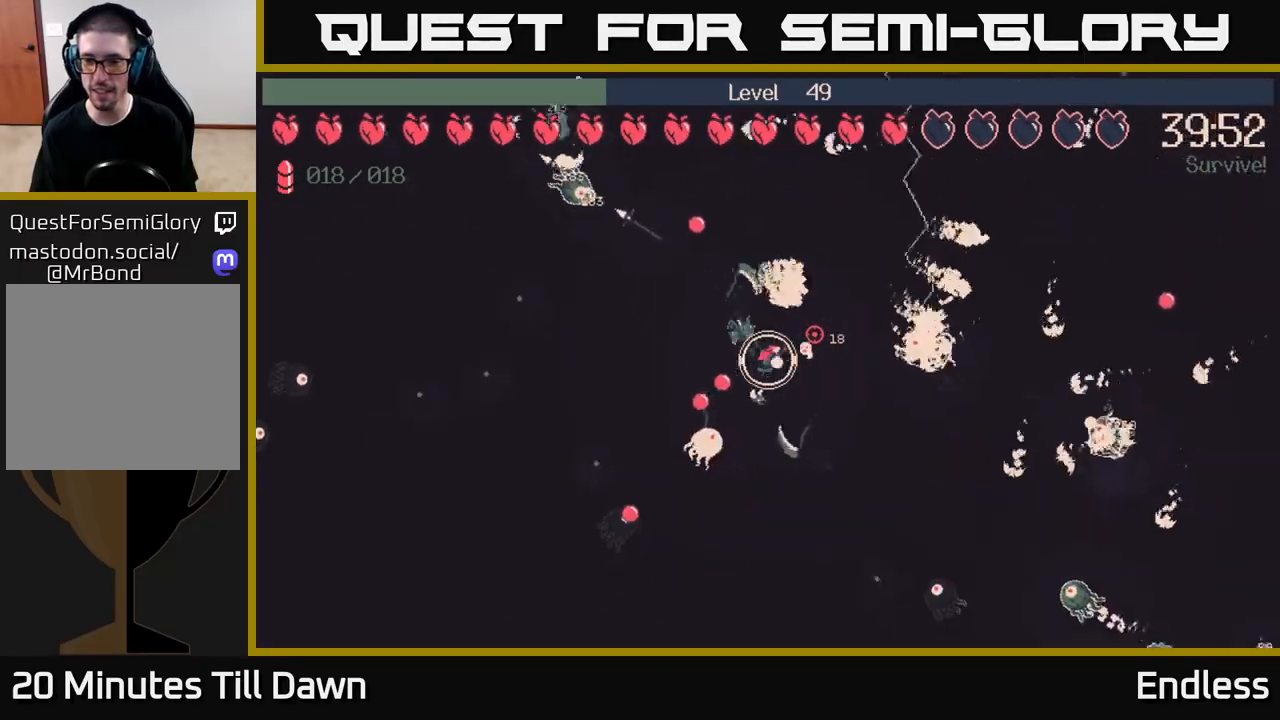
{"buttons": [], "left_stick": "down", "right_stick": "up-right", "events": [[133, "left_stick", "down-right"], [300, "left_stick", "down"]]}
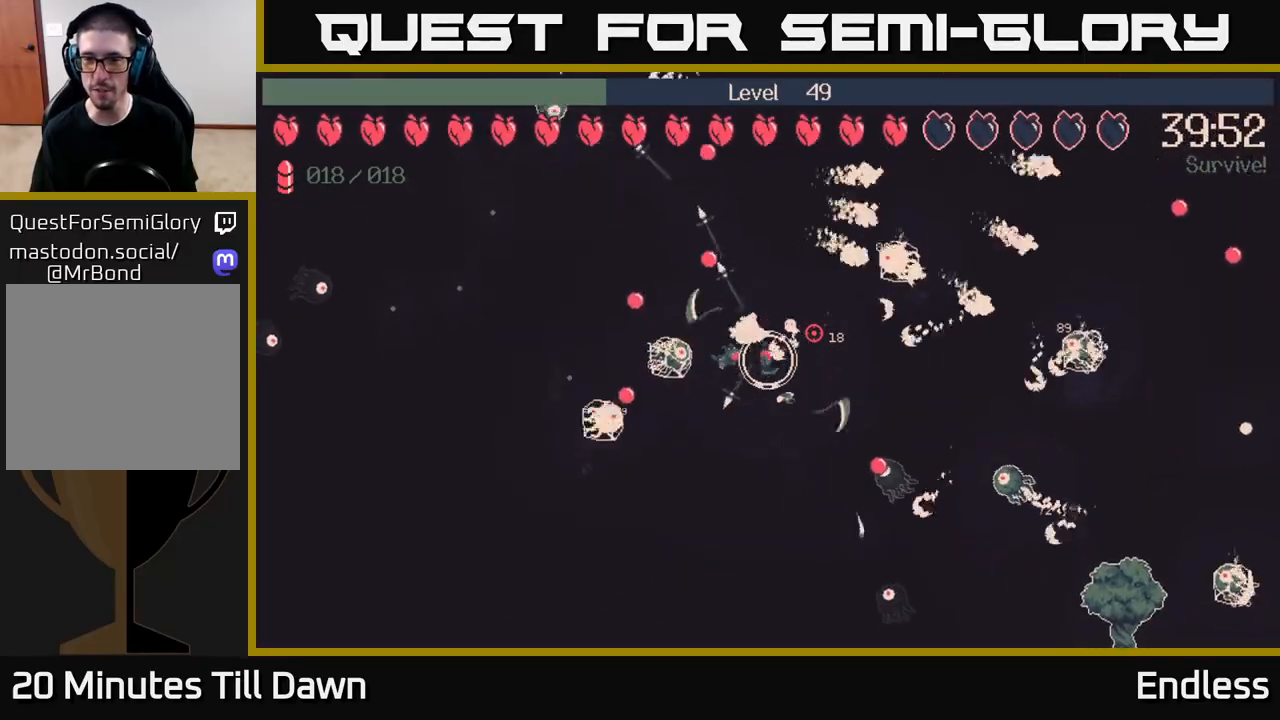
{"buttons": ["L2"], "left_stick": "down-left", "right_stick": "up-right", "events": [[367, "left_stick", "down-left"], [483, "L2", "down"]]}
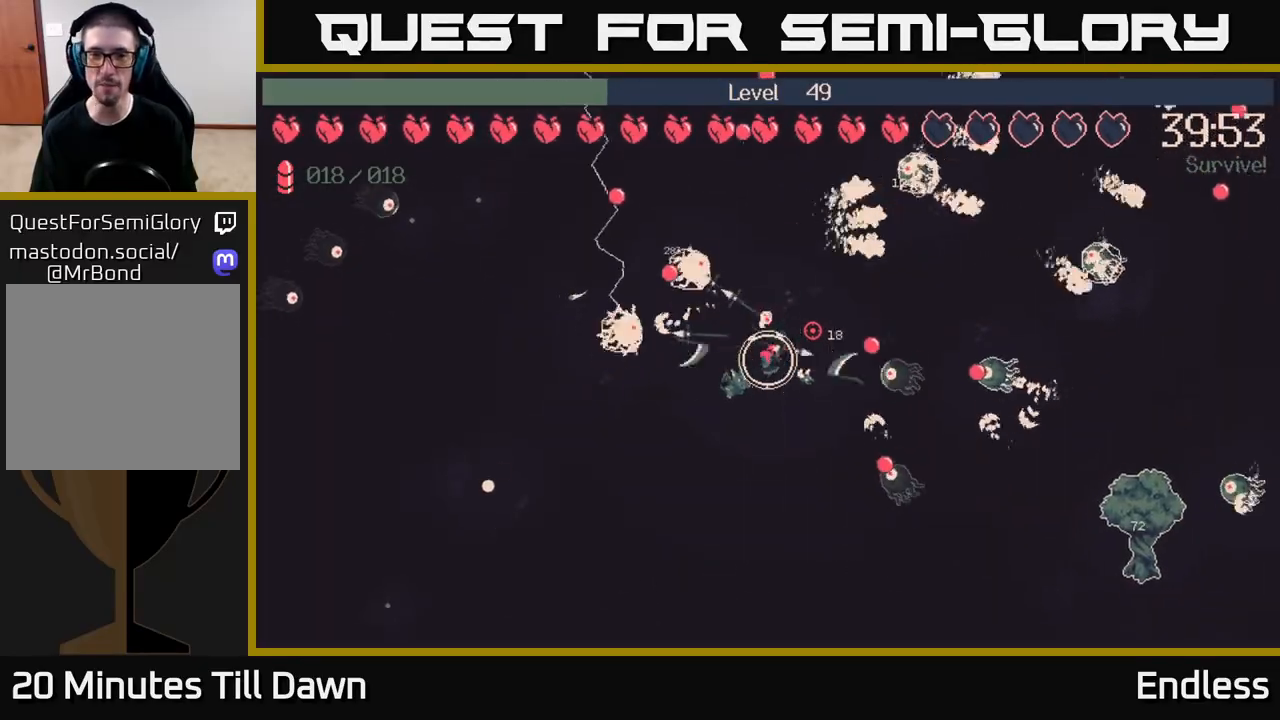
{"buttons": [], "left_stick": "down-left", "right_stick": "up-right", "events": [[83, "left_stick", "down"], [117, "L2", "up"], [333, "left_stick", "down-left"]]}
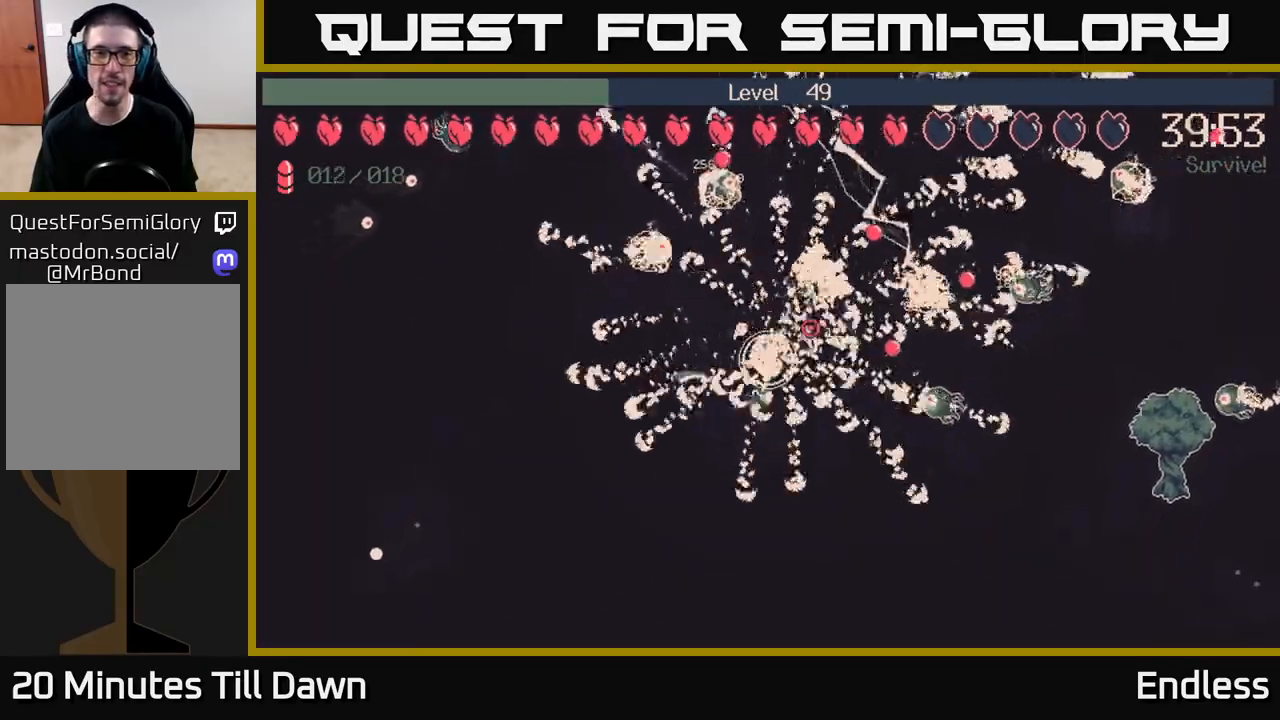
{"buttons": [], "left_stick": "down", "right_stick": "up-right", "events": [[83, "left_stick", "left"], [200, "left_stick", "up-left"], [433, "left_stick", "down"]]}
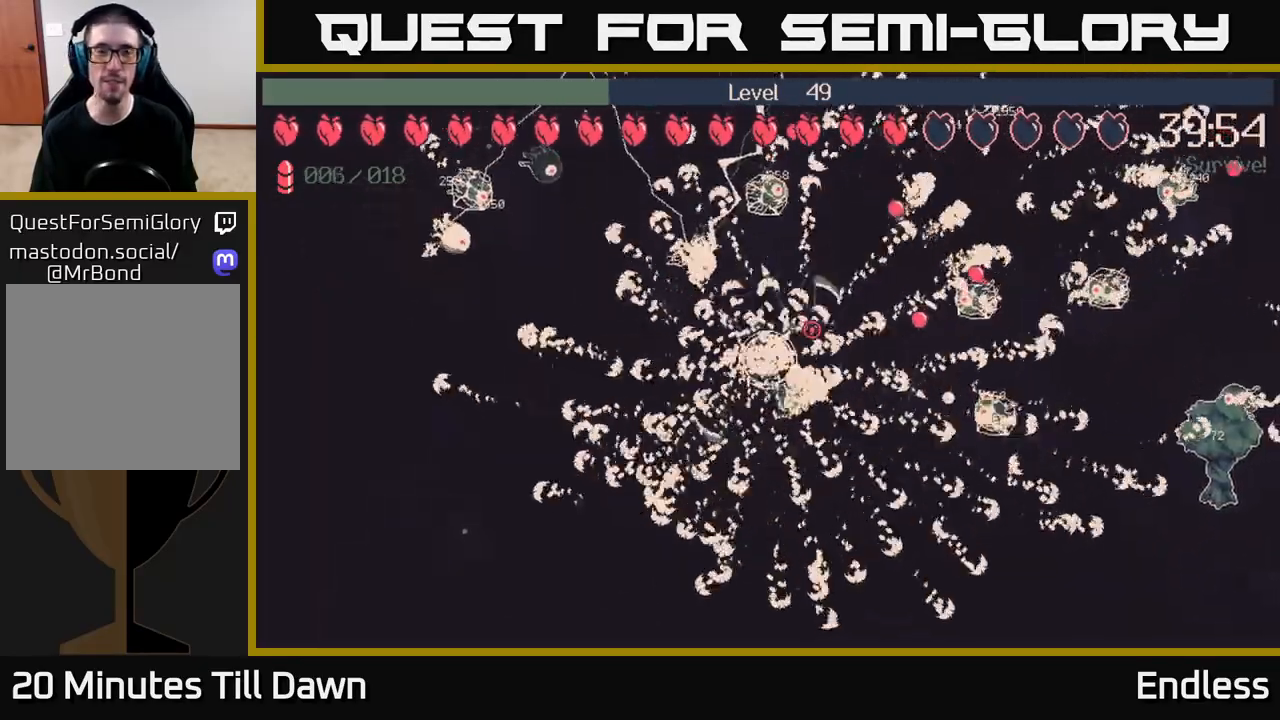
{"buttons": [], "left_stick": "up-left", "right_stick": "up-right", "events": [[17, "left_stick", "down-left"], [117, "left_stick", "left"], [467, "left_stick", "up-left"]]}
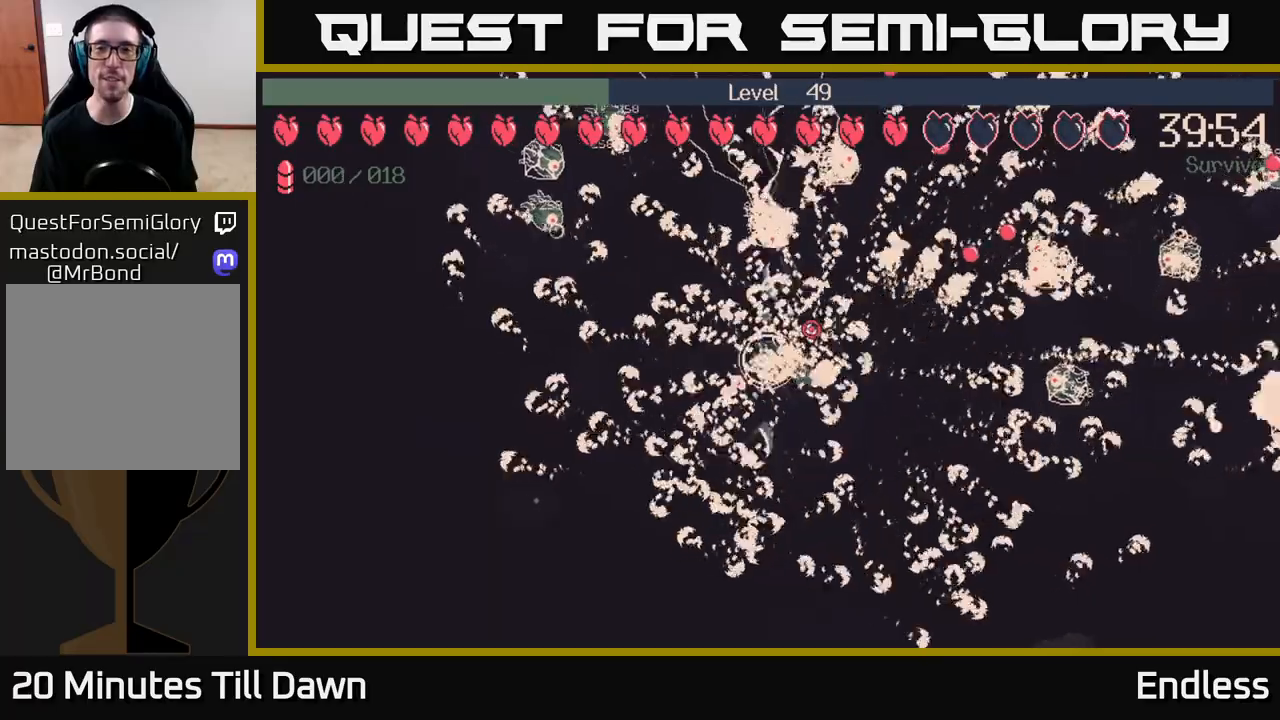
{"buttons": [], "left_stick": "down-right", "right_stick": "center", "events": [[83, "left_stick", "right"], [133, "left_stick", "down-right"], [300, "right_stick", "center"]]}
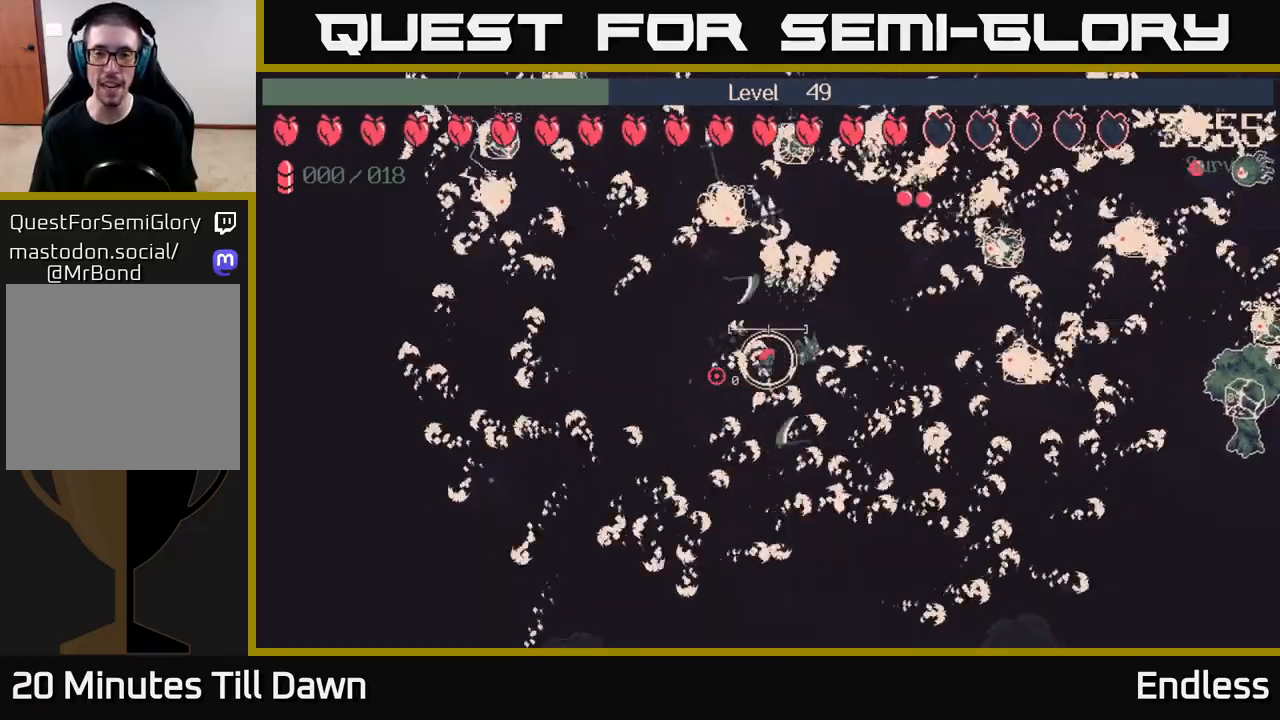
{"buttons": [], "left_stick": "down-right", "right_stick": "right", "events": [[17, "right_stick", "right"], [50, "left_stick", "down"], [233, "left_stick", "down-right"]]}
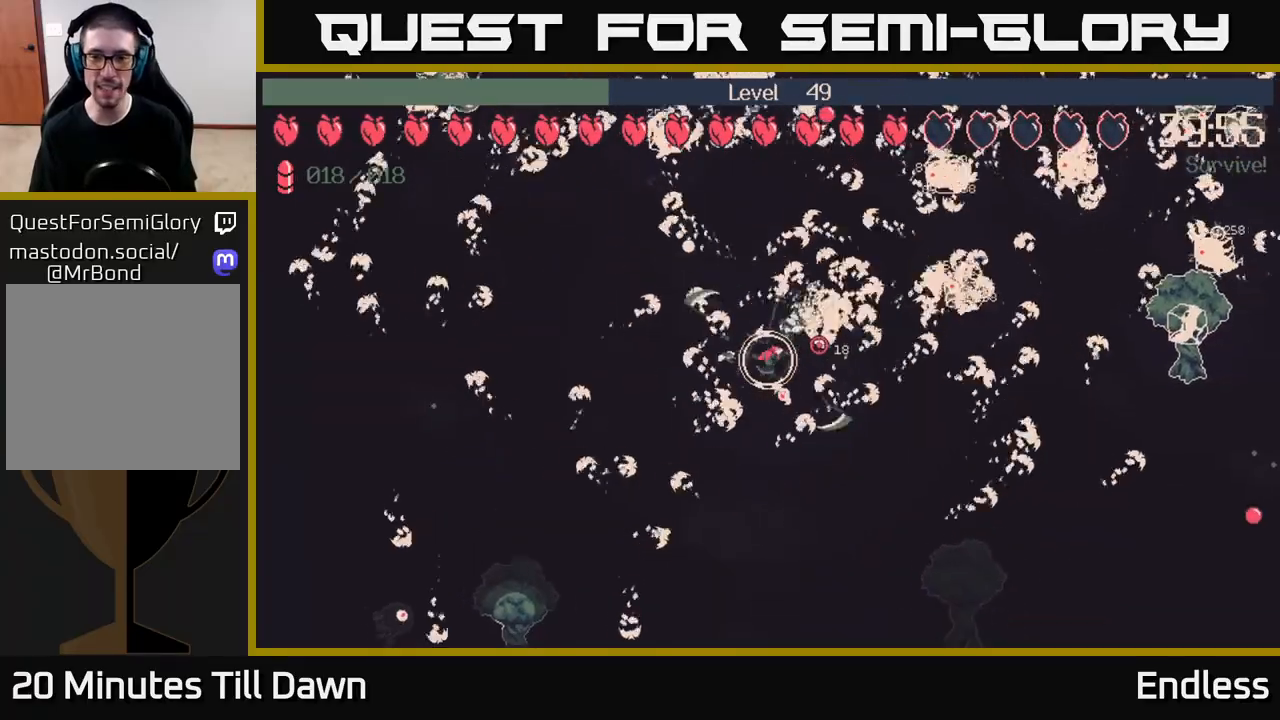
{"buttons": [], "left_stick": "right", "right_stick": "right", "events": [[433, "left_stick", "right"]]}
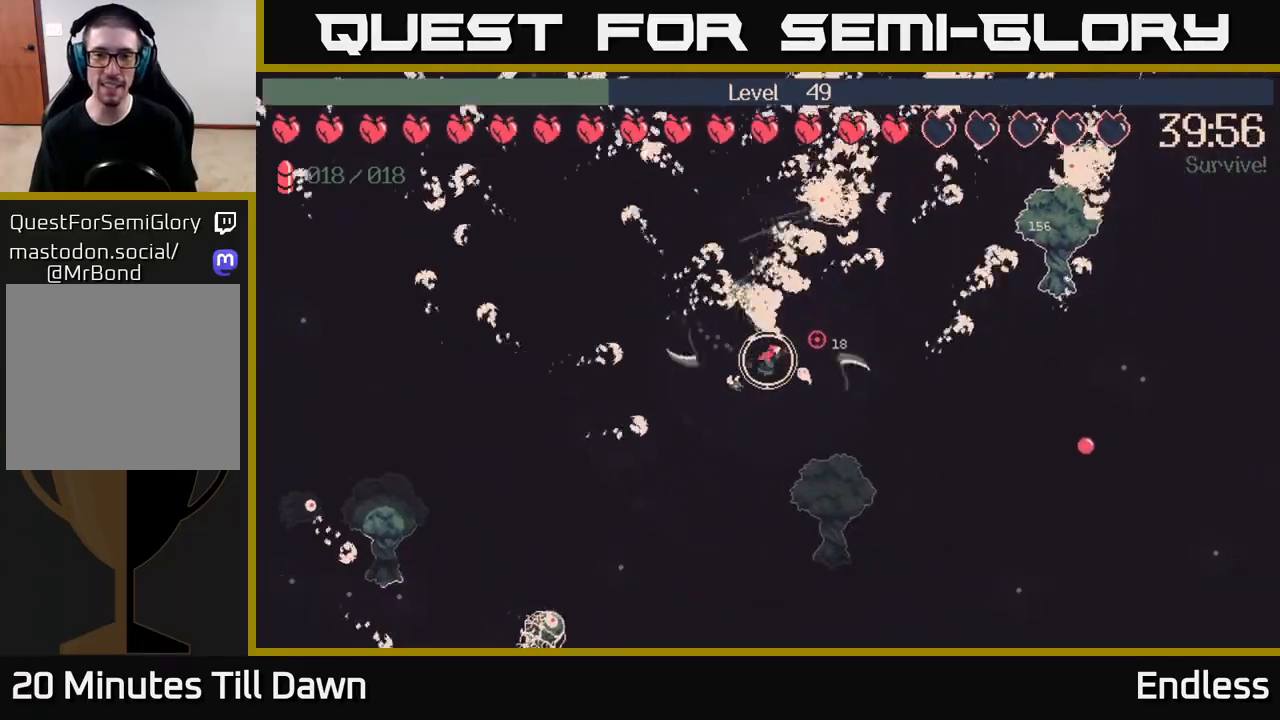
{"buttons": [], "left_stick": "right", "right_stick": "up-right", "events": [[67, "right_stick", "up-right"]]}
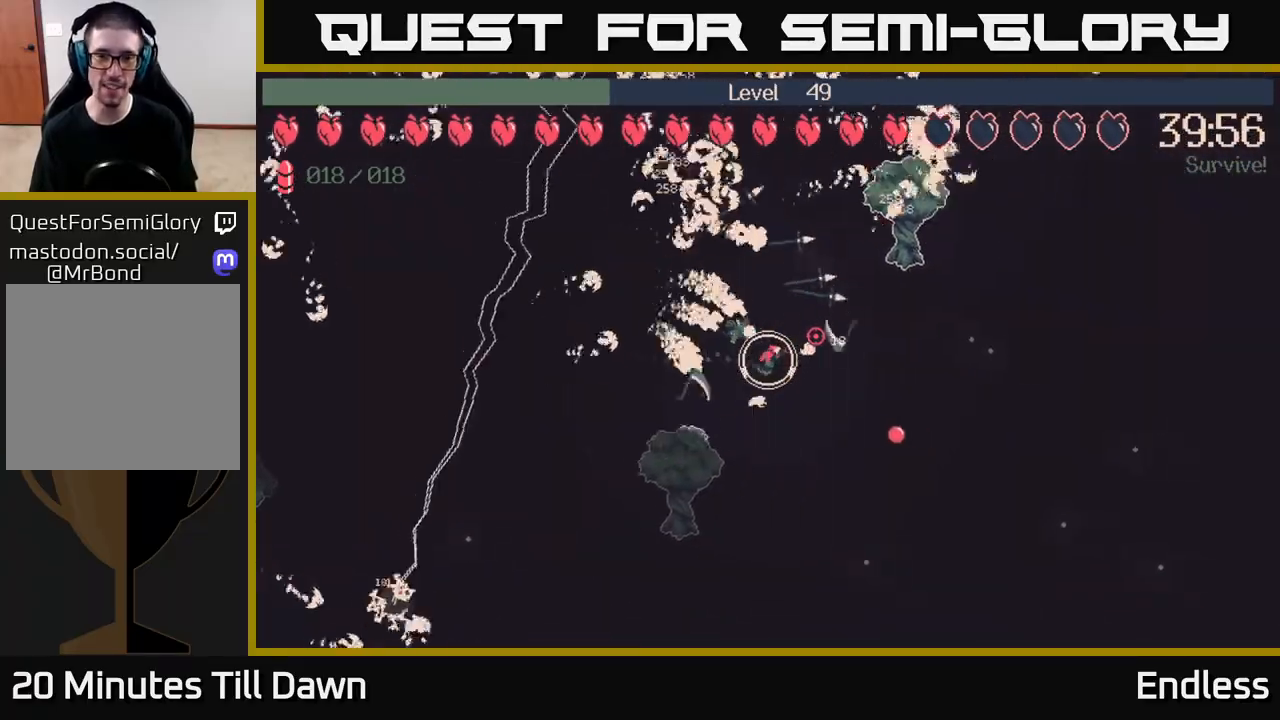
{"buttons": [], "left_stick": "right", "right_stick": "up-right", "events": [[150, "left_stick", "up-right"], [267, "left_stick", "right"]]}
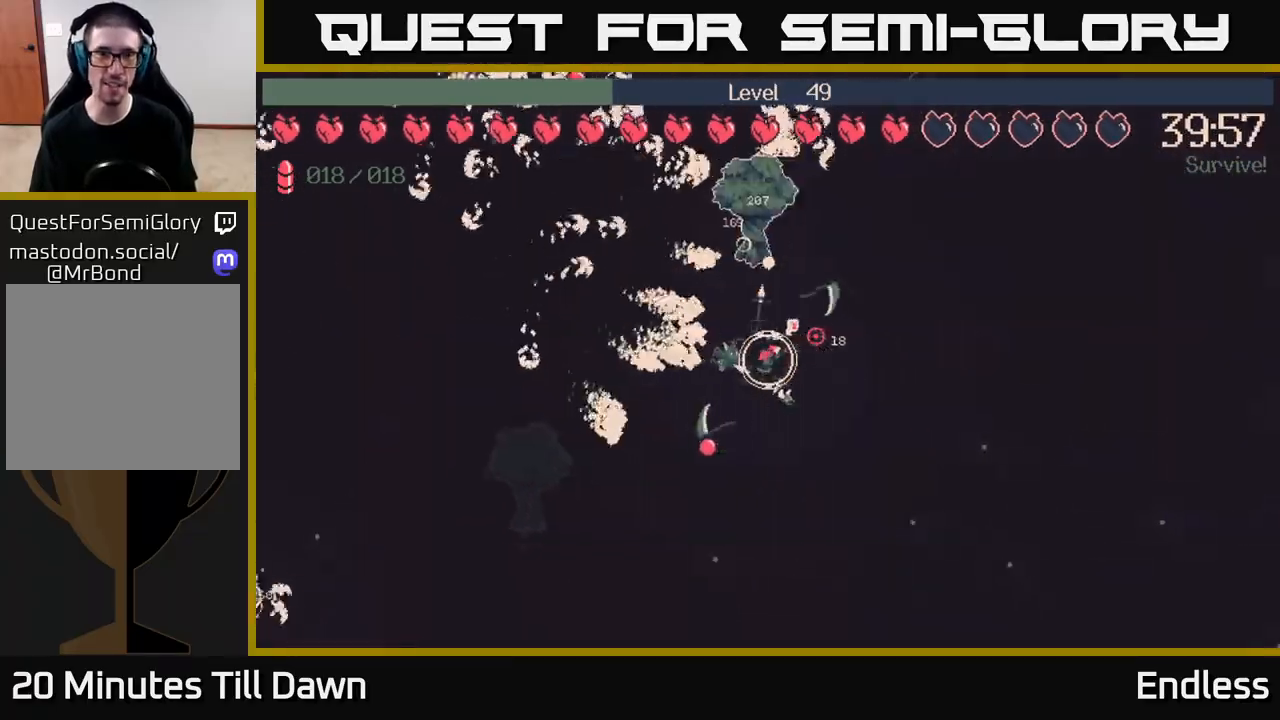
{"buttons": [], "left_stick": "down-right", "right_stick": "up-right", "events": [[100, "left_stick", "down-right"]]}
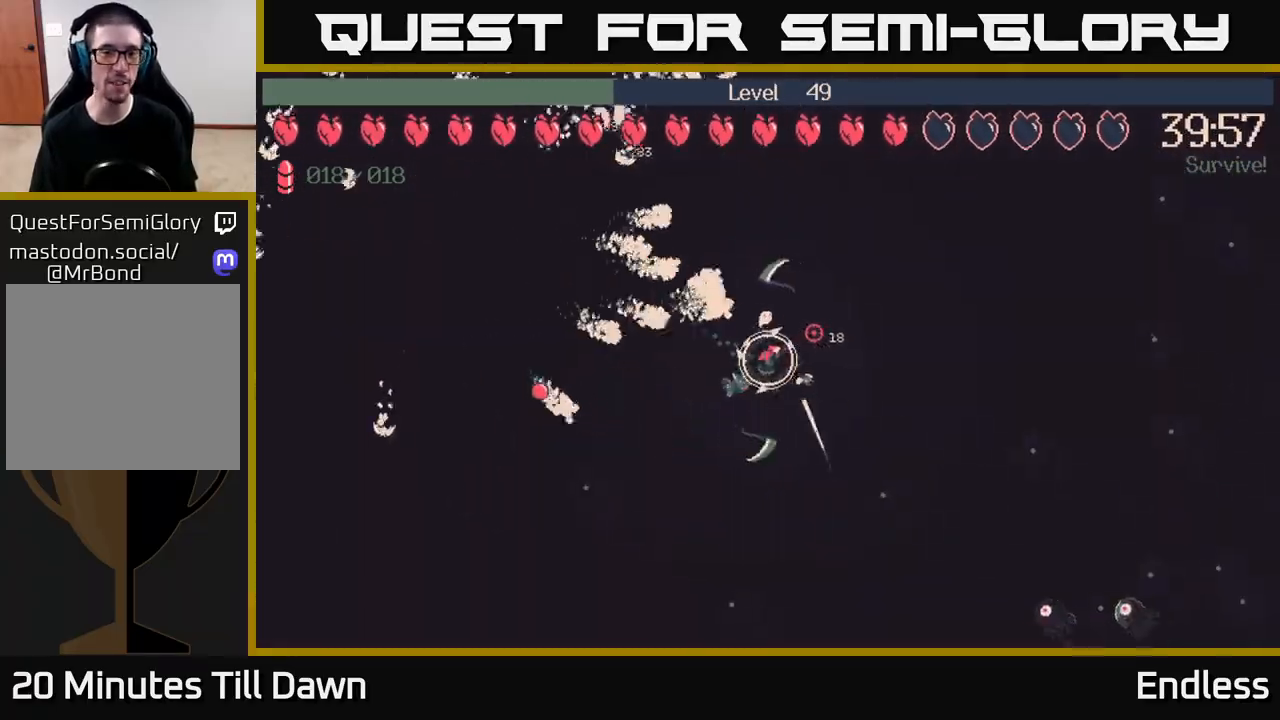
{"buttons": [], "left_stick": "right", "right_stick": "up-right", "events": [[183, "left_stick", "right"]]}
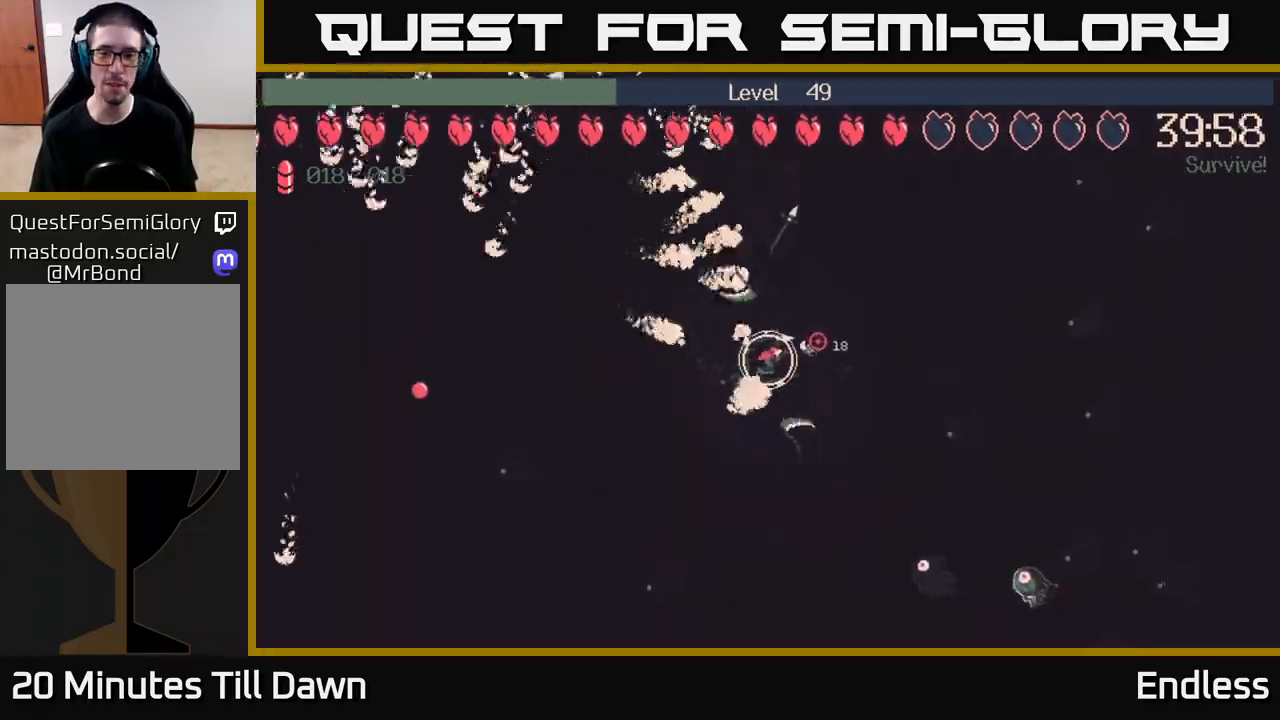
{"buttons": [], "left_stick": "right", "right_stick": "up-right", "events": [[233, "L2", "down"], [333, "L2", "up"]]}
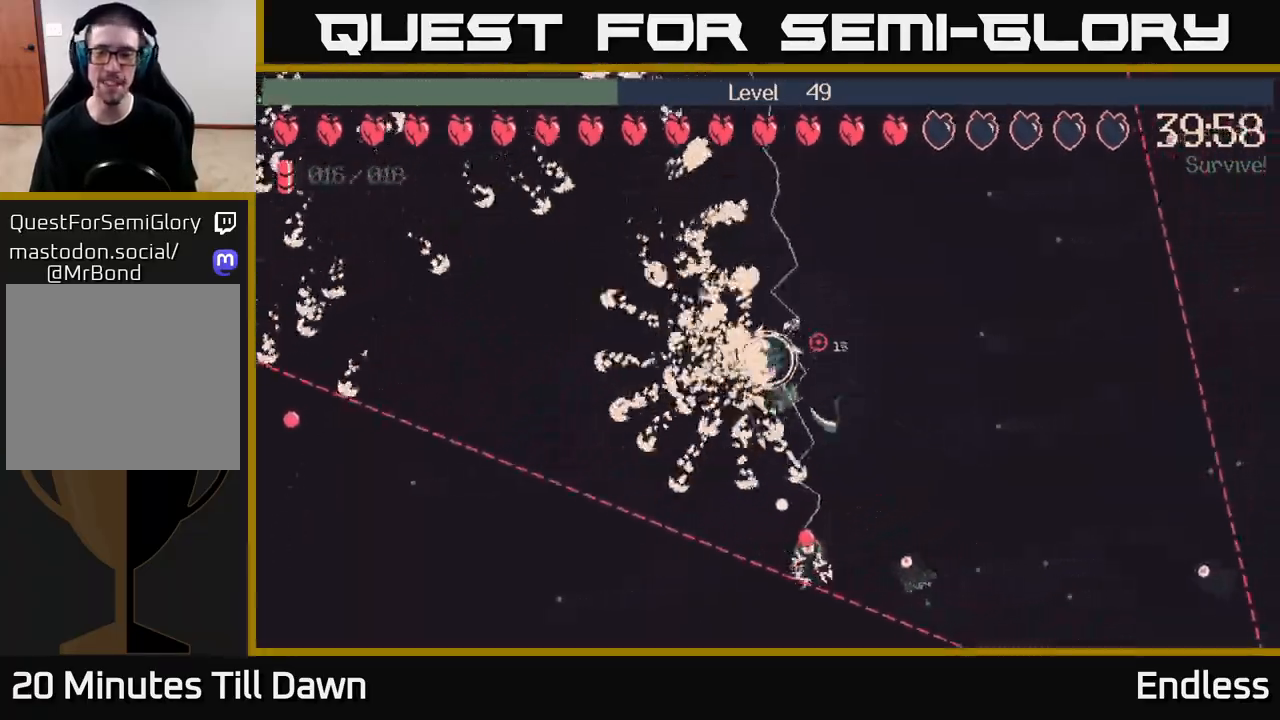
{"buttons": [], "left_stick": "right", "right_stick": "up-right", "events": []}
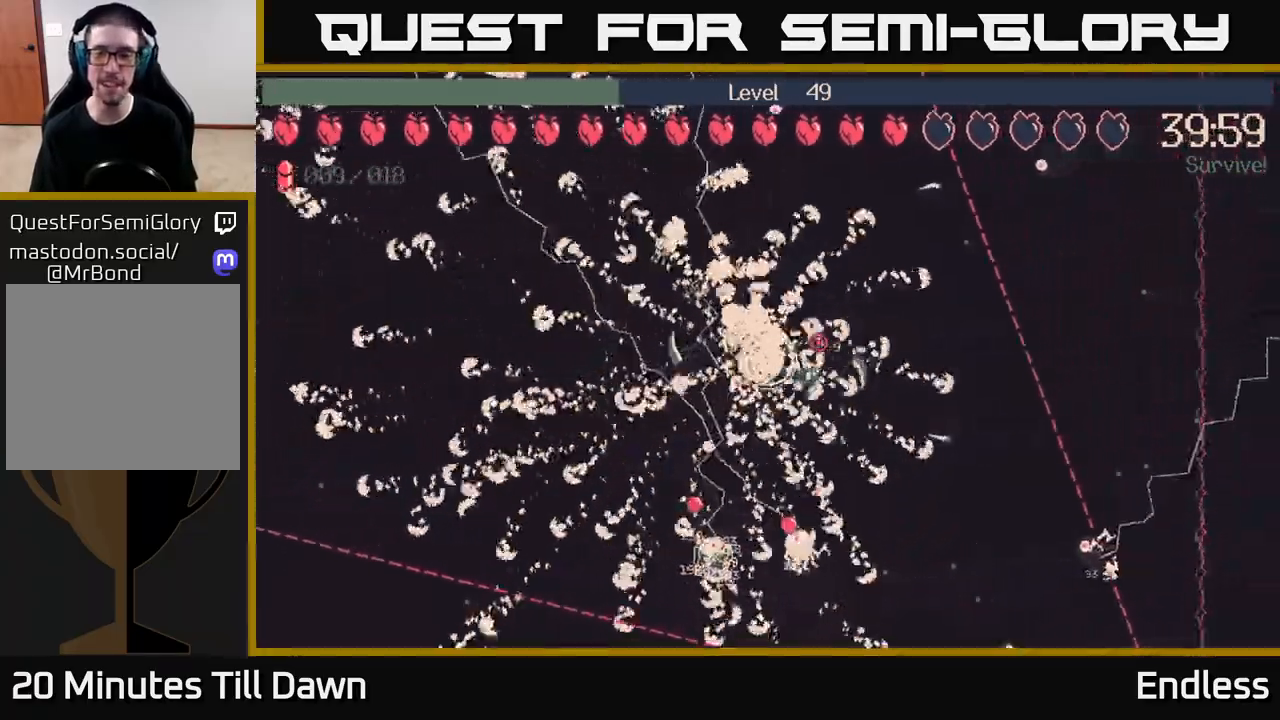
{"buttons": [], "left_stick": "down", "right_stick": "up-right", "events": [[200, "left_stick", "down-right"], [350, "left_stick", "down"]]}
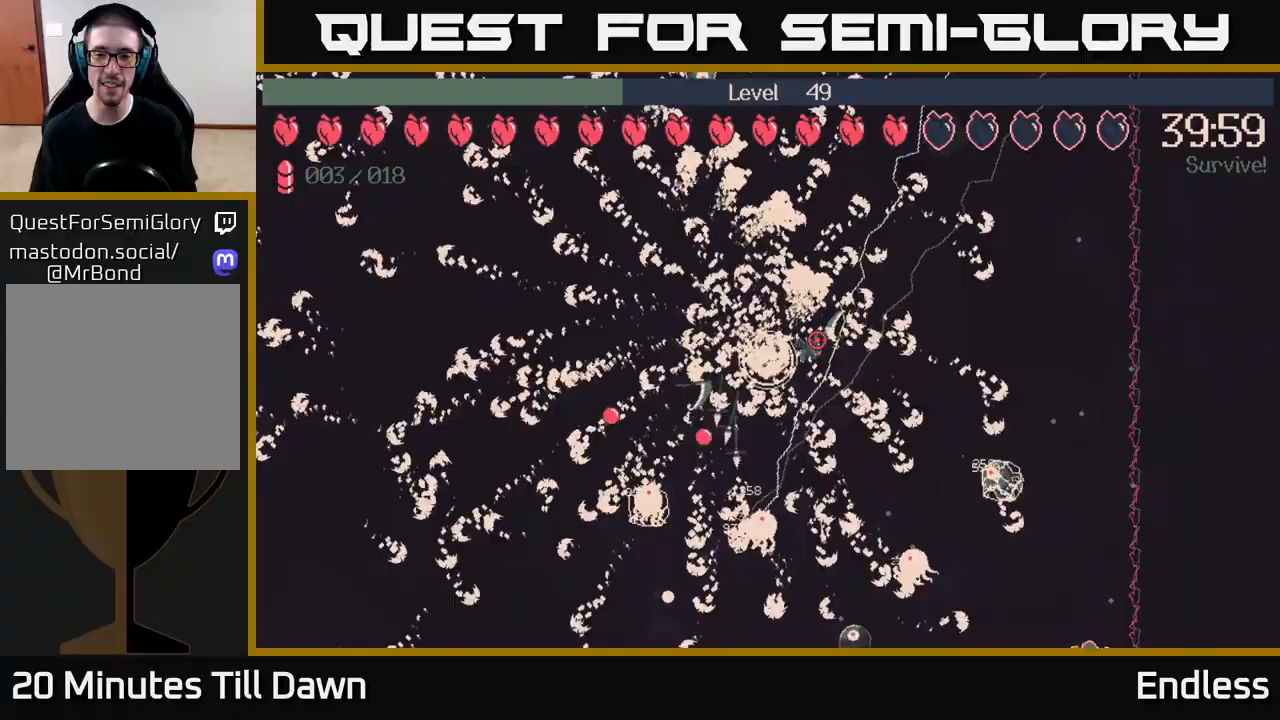
{"buttons": [], "left_stick": "down", "right_stick": "up-right", "events": []}
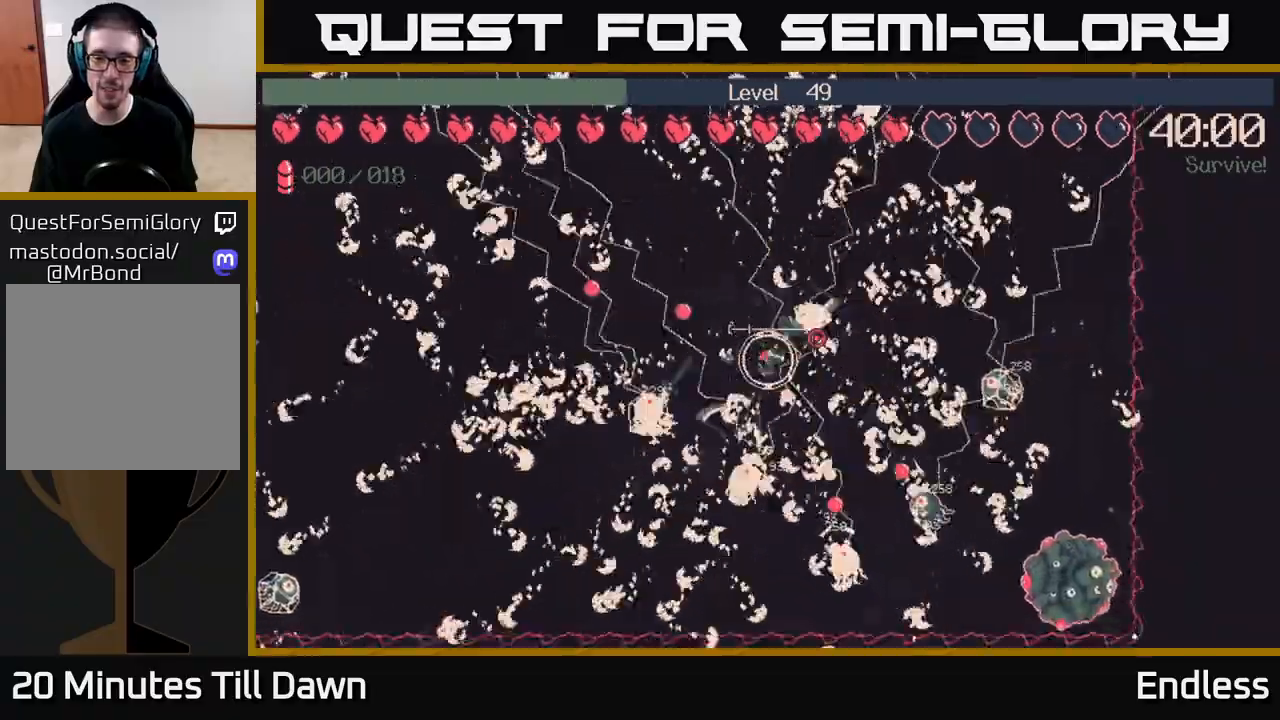
{"buttons": [], "left_stick": "up-left", "right_stick": "up-right", "events": [[217, "left_stick", "center"], [400, "left_stick", "up-left"]]}